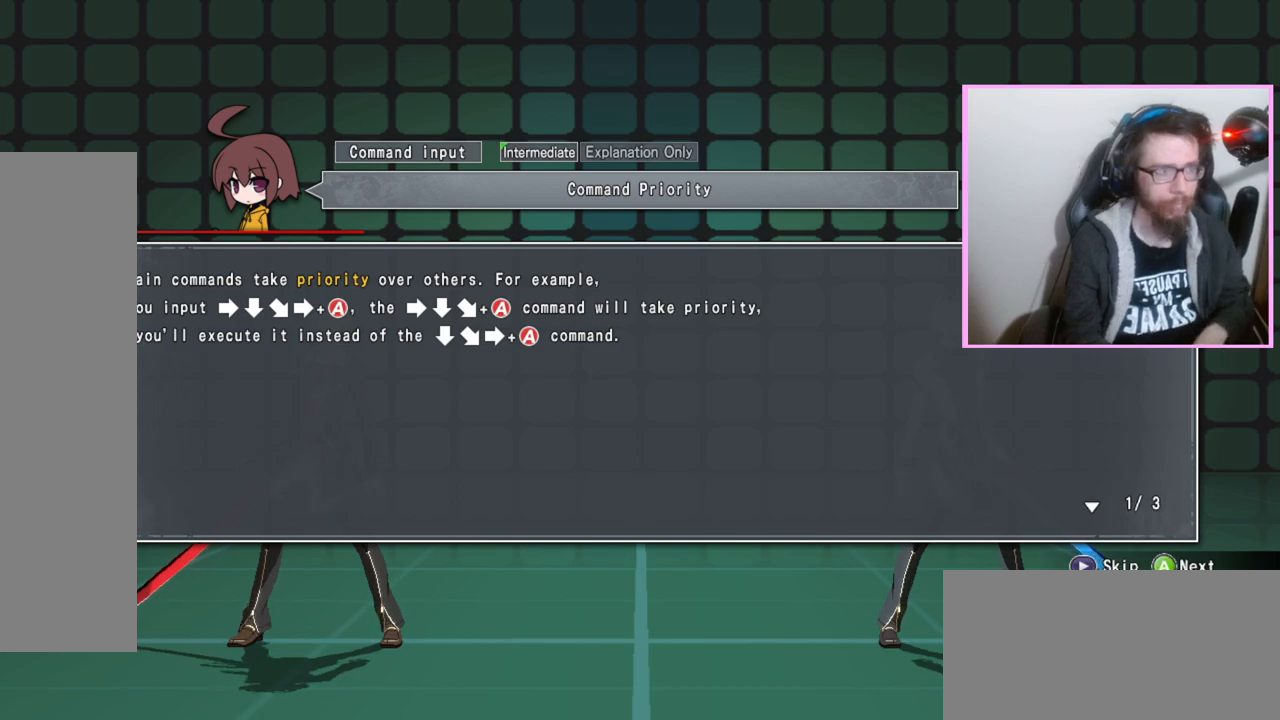
Gameplay with a controller (arcade stick); each line is a JSON object with the inputs held at the frame after it (dt_ms = milliseconds from this image to that frame). "events" lists button and stick changes between this image and that frame as [ms after this image, input, new state], when the widget could be followed in between. Not read: L3 R3 other_buttons.
{"dt_ms": 500, "buttons": [], "events": [[333, "D", "down"], [417, "D", "up"]]}
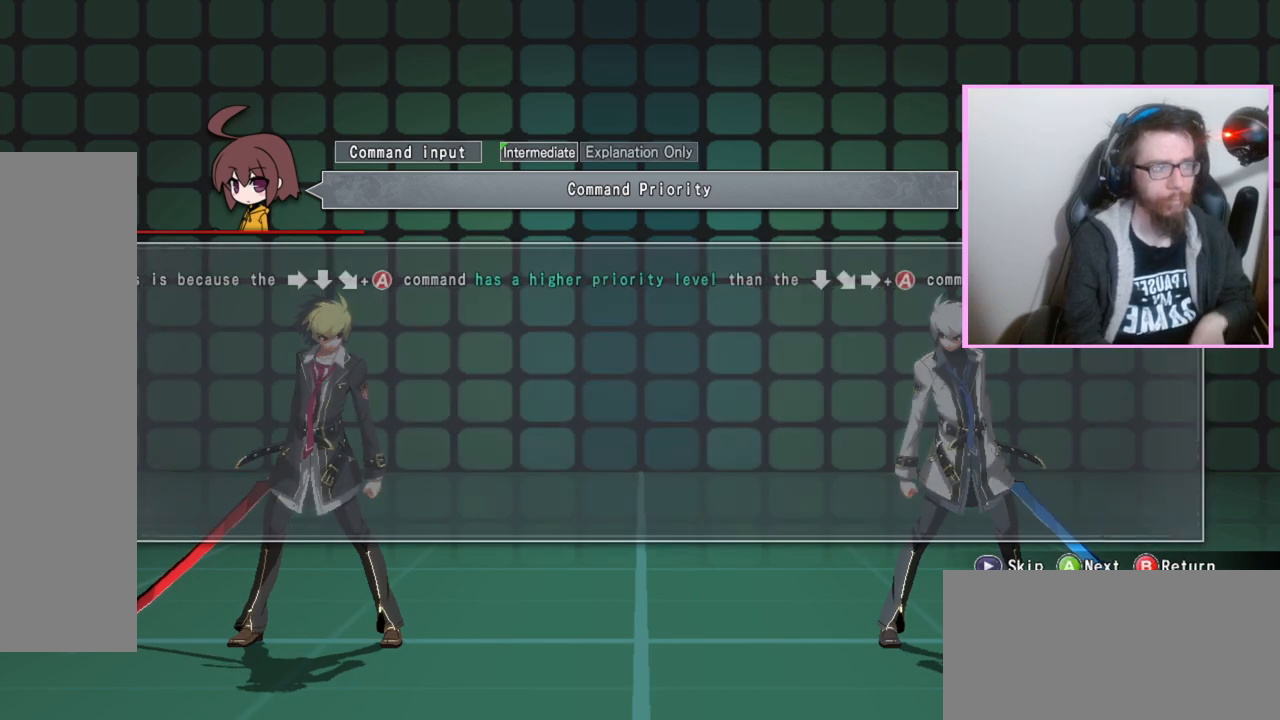
{"dt_ms": 500, "buttons": [], "events": [[383, "D", "down"], [483, "D", "up"]]}
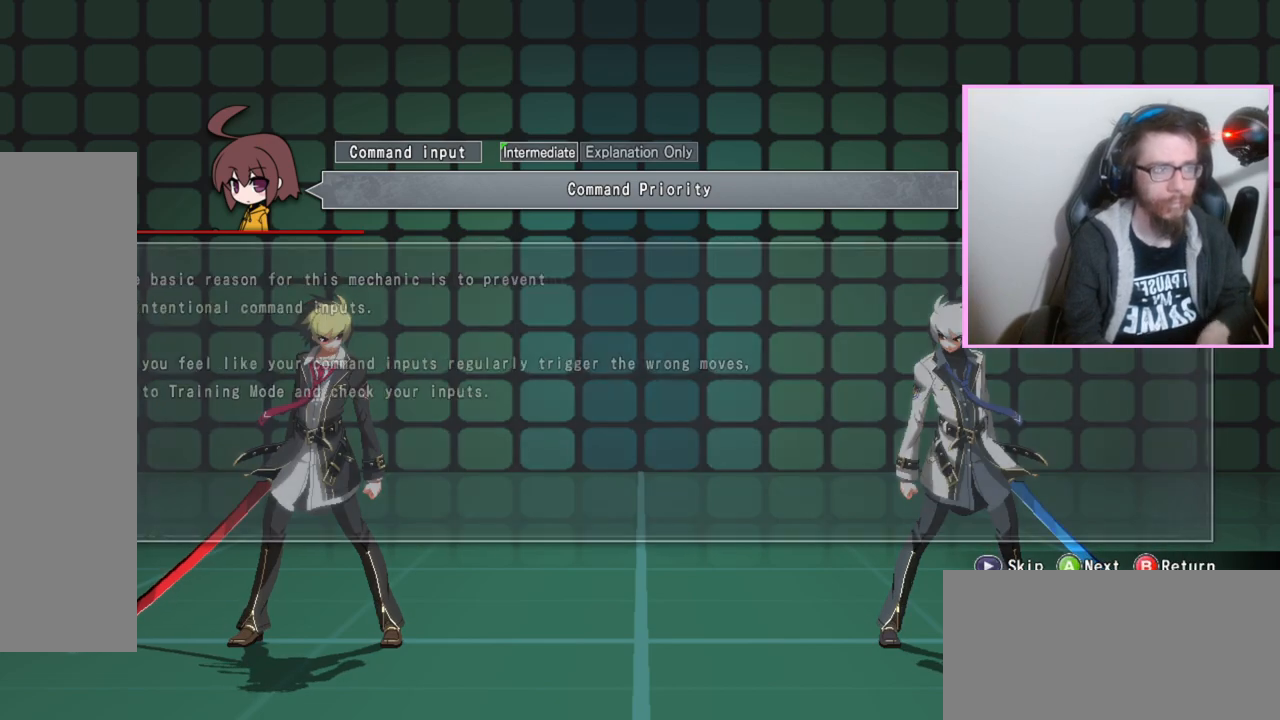
{"dt_ms": 500, "buttons": [], "events": []}
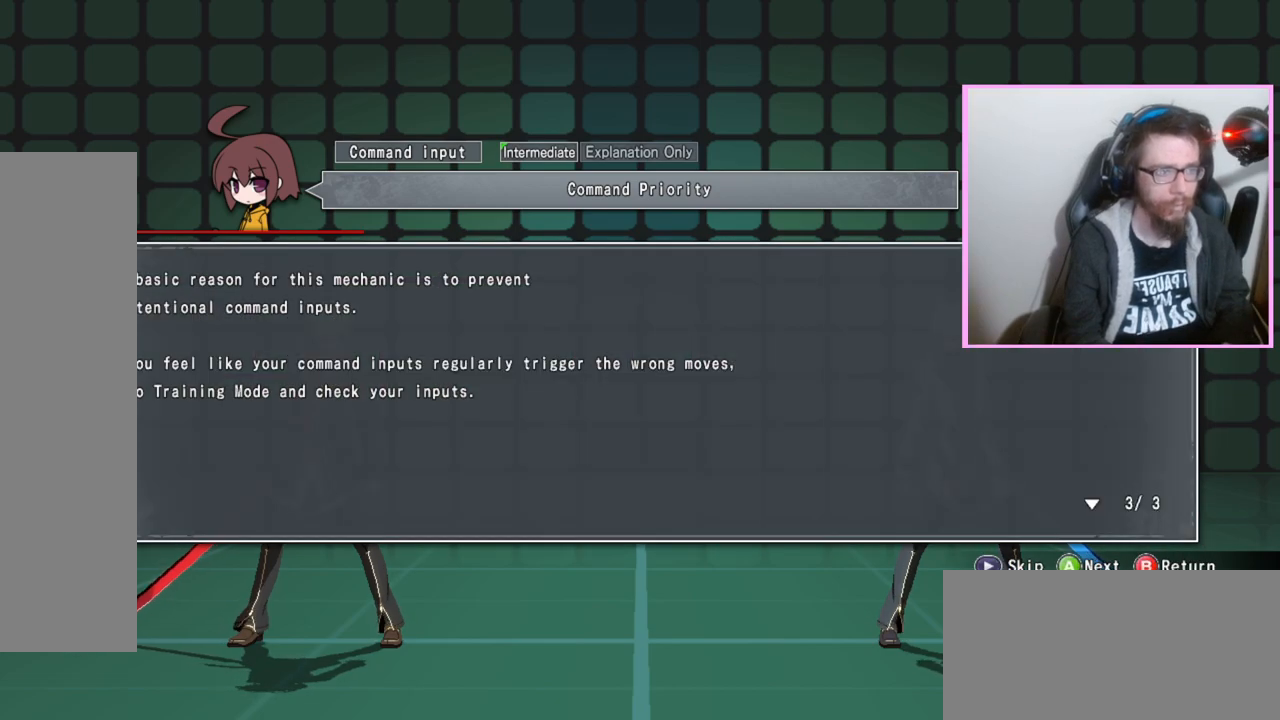
{"dt_ms": 500, "buttons": [], "events": [[117, "D", "down"], [217, "D", "up"]]}
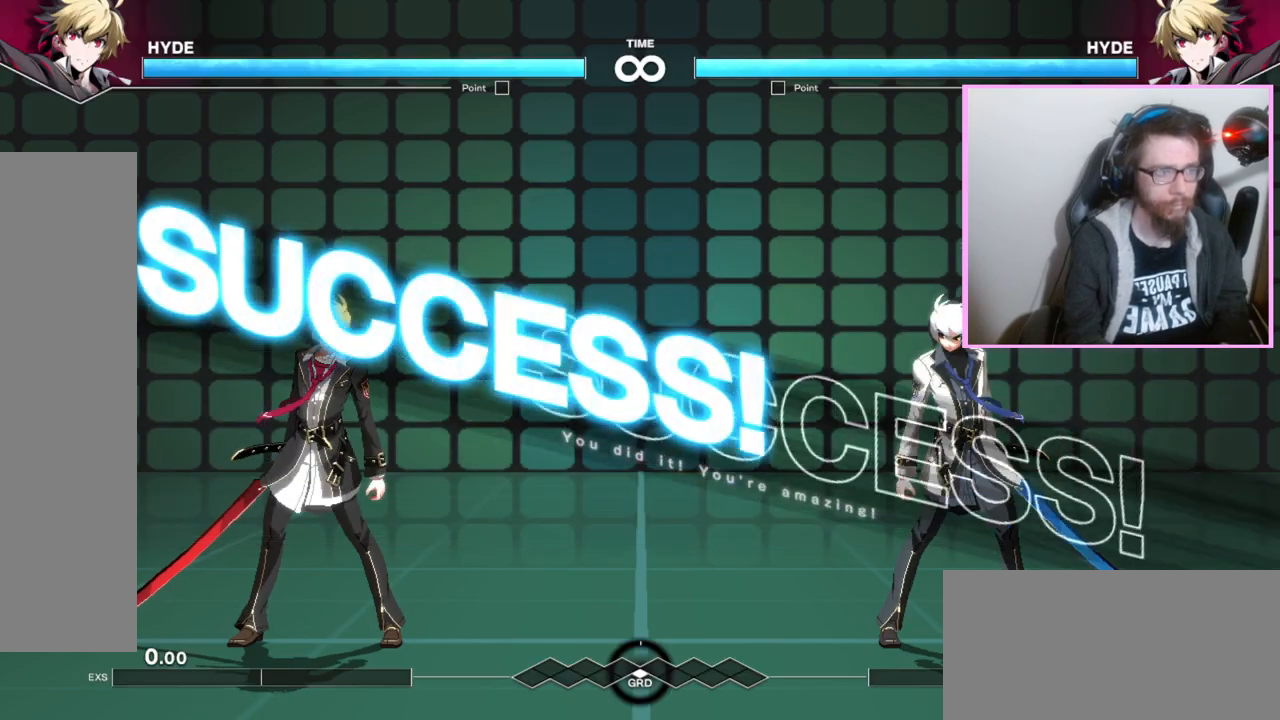
{"dt_ms": 500, "buttons": [], "events": [[200, "D", "down"], [317, "D", "up"]]}
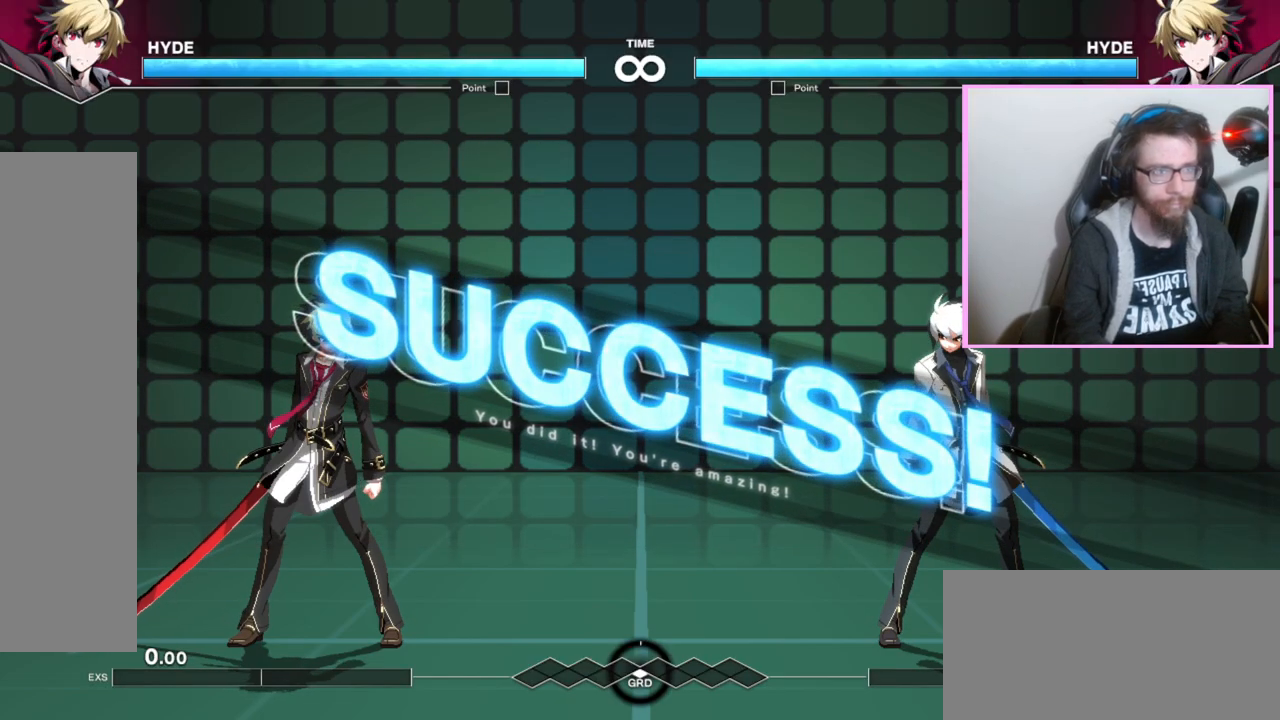
{"dt_ms": 500, "buttons": [], "events": []}
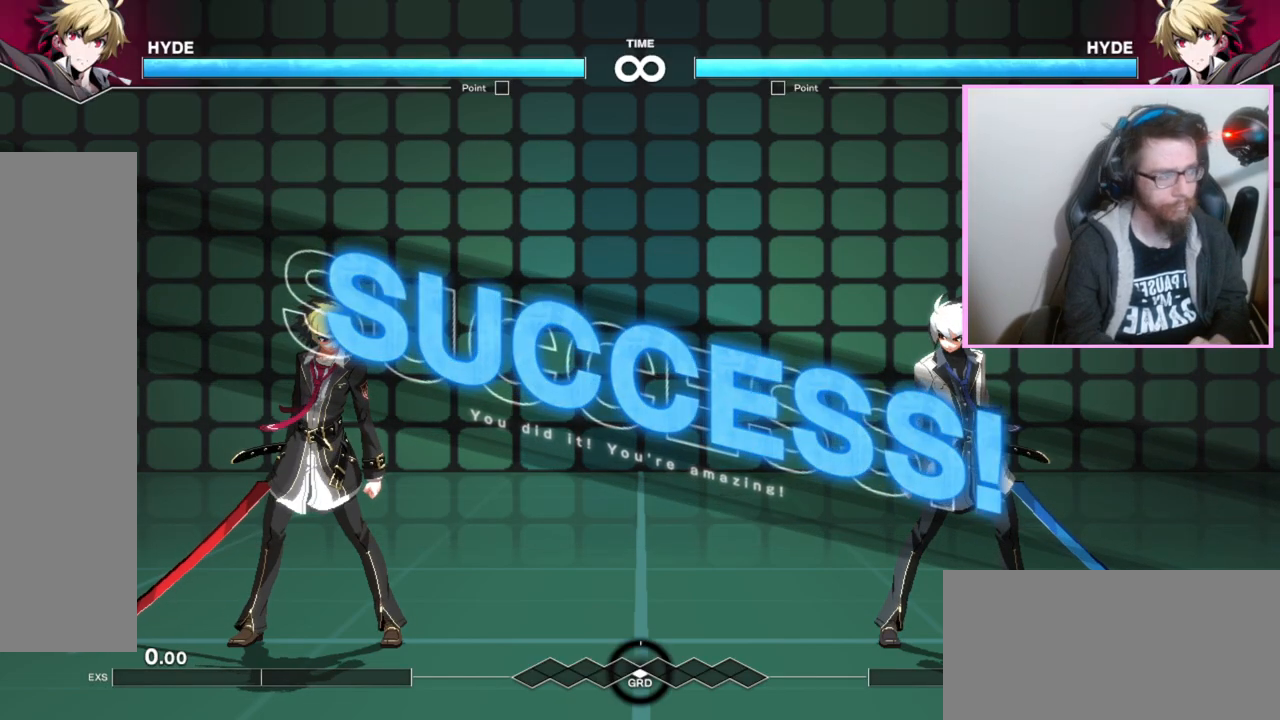
{"dt_ms": 500, "buttons": [], "events": []}
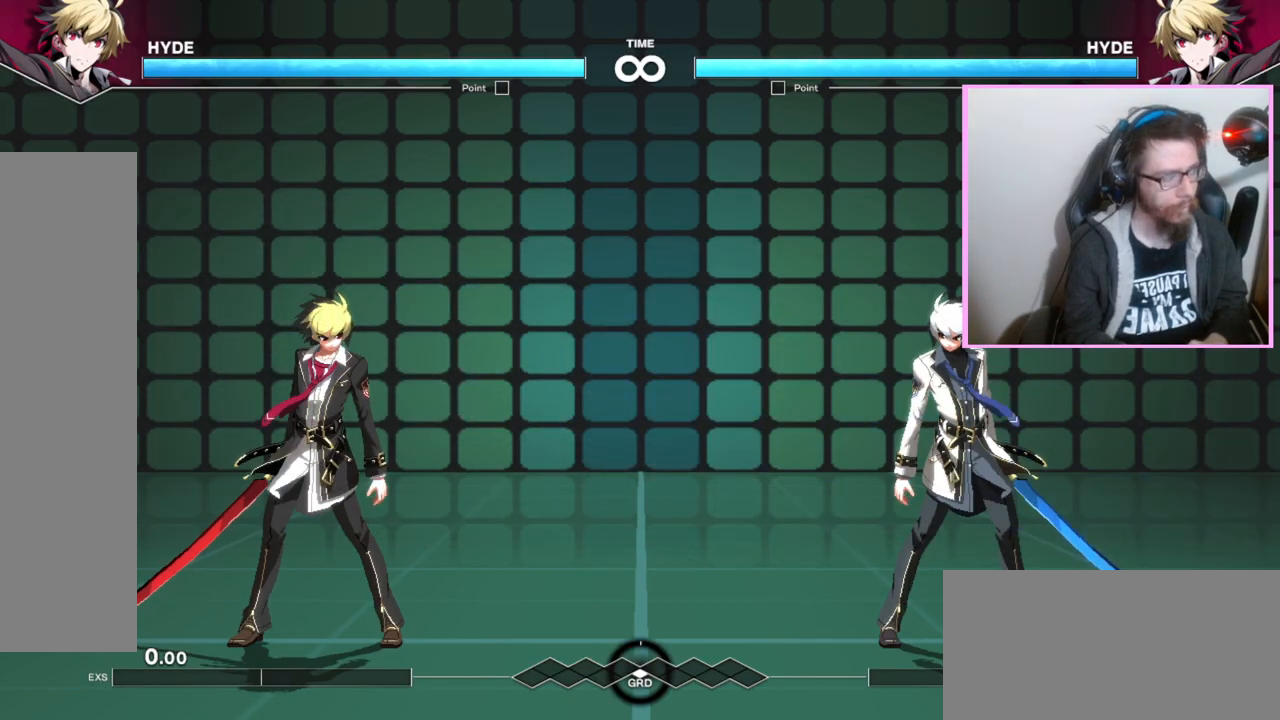
{"dt_ms": 1000, "buttons": [], "events": [[833, "D", "down"], [950, "D", "up"]]}
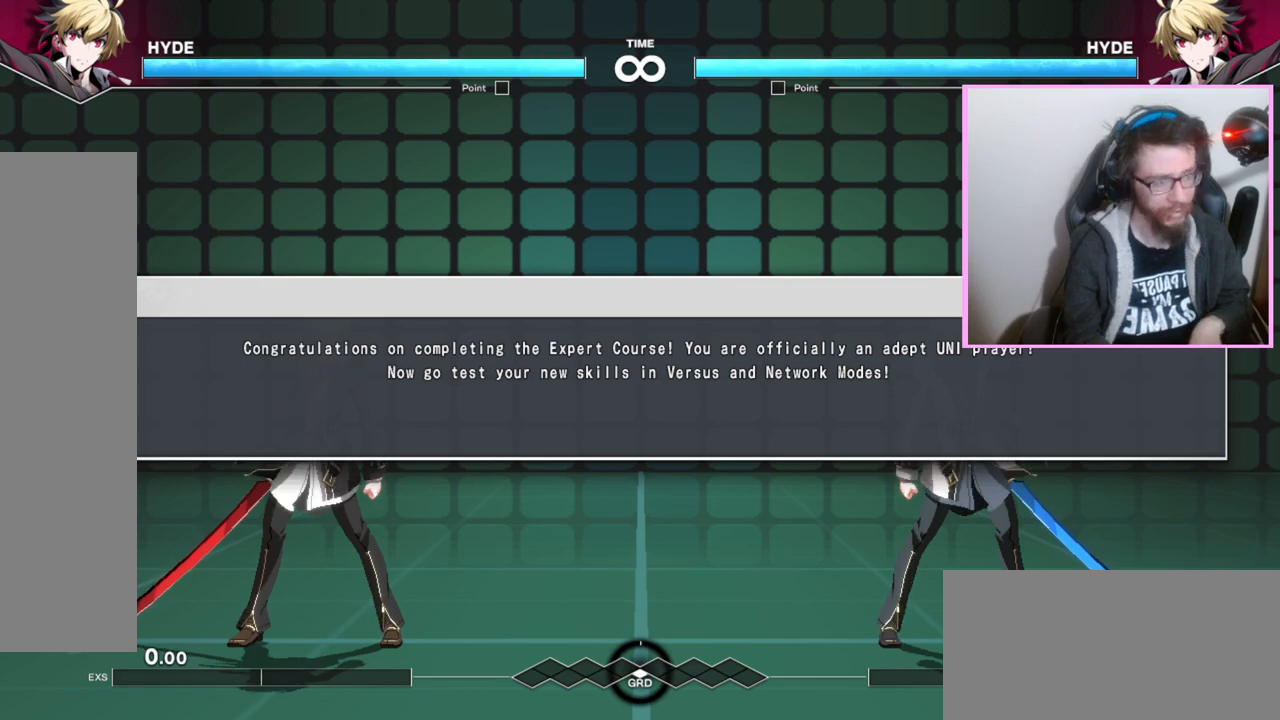
{"dt_ms": 500, "buttons": [], "events": [[317, "D", "down"], [383, "D", "up"]]}